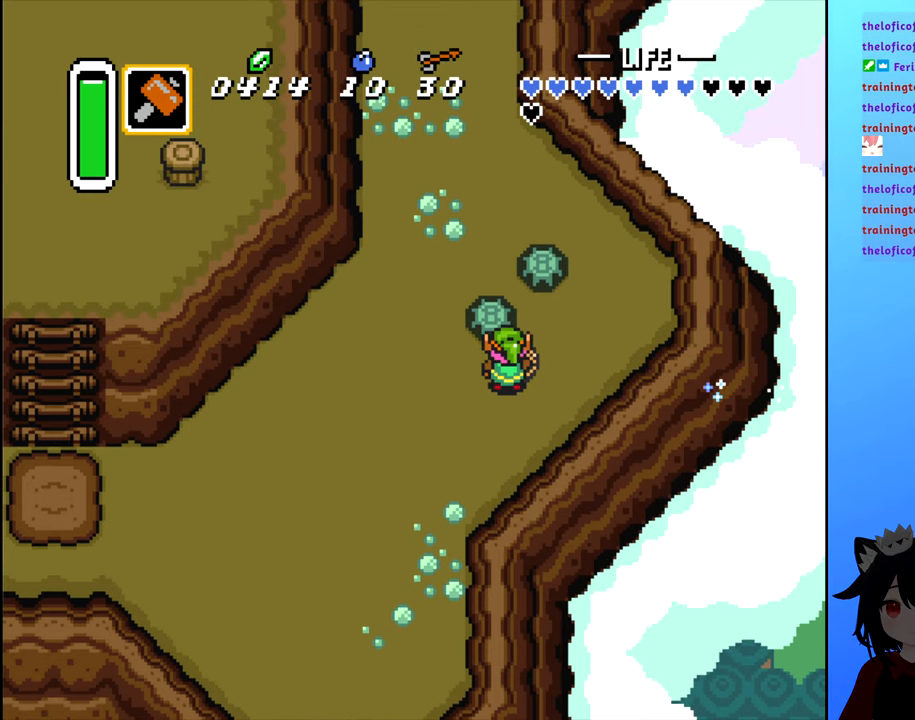
Gameplay with a controller (Nintendo layout); each line is a JSON object with the inputs held at the frame after it. "events" lists button and stick changes between this image and that frame as [ms after this image, input, new state], when the widget could be followed in between. Not read: L3 R3.
{"buttons": [], "events": []}
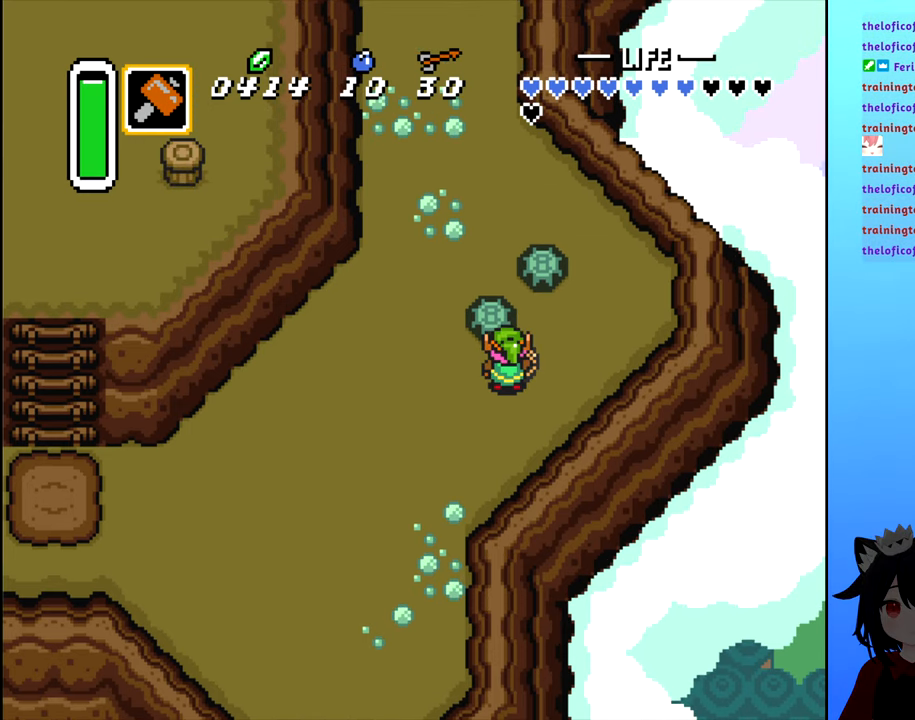
{"buttons": ["DPAD_UP"], "events": [[400, "DPAD_UP", "down"]]}
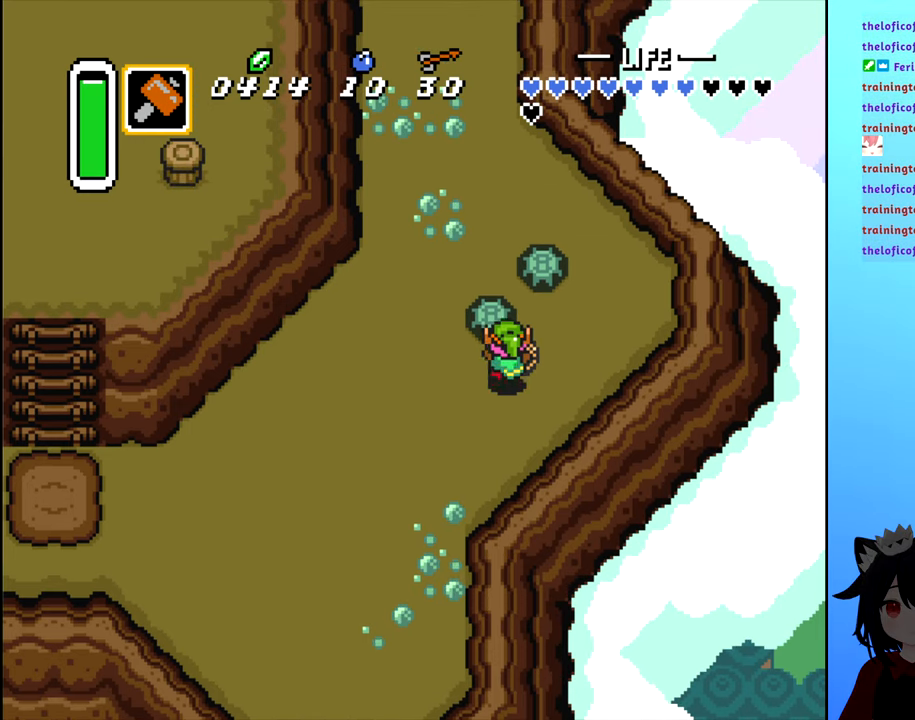
{"buttons": [], "events": [[83, "DPAD_UP", "up"], [266, "B", "down"], [416, "B", "up"]]}
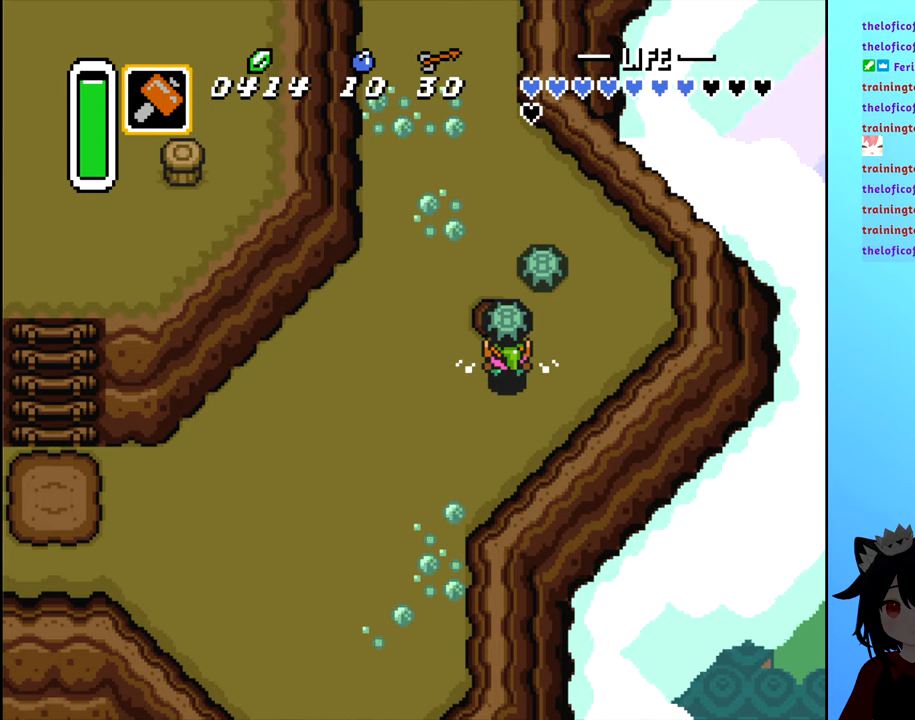
{"buttons": ["DPAD_UP"], "events": [[150, "B", "down"], [166, "DPAD_UP", "down"], [300, "B", "up"]]}
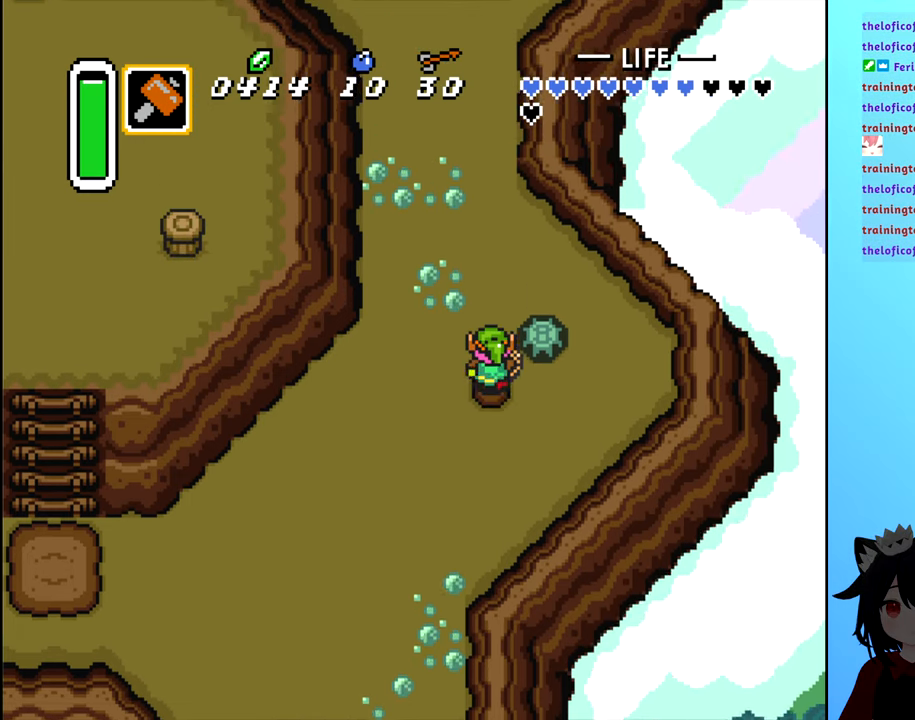
{"buttons": [], "events": [[50, "DPAD_RIGHT", "down"], [66, "DPAD_UP", "up"], [216, "B", "down"], [266, "DPAD_RIGHT", "up"], [350, "B", "up"]]}
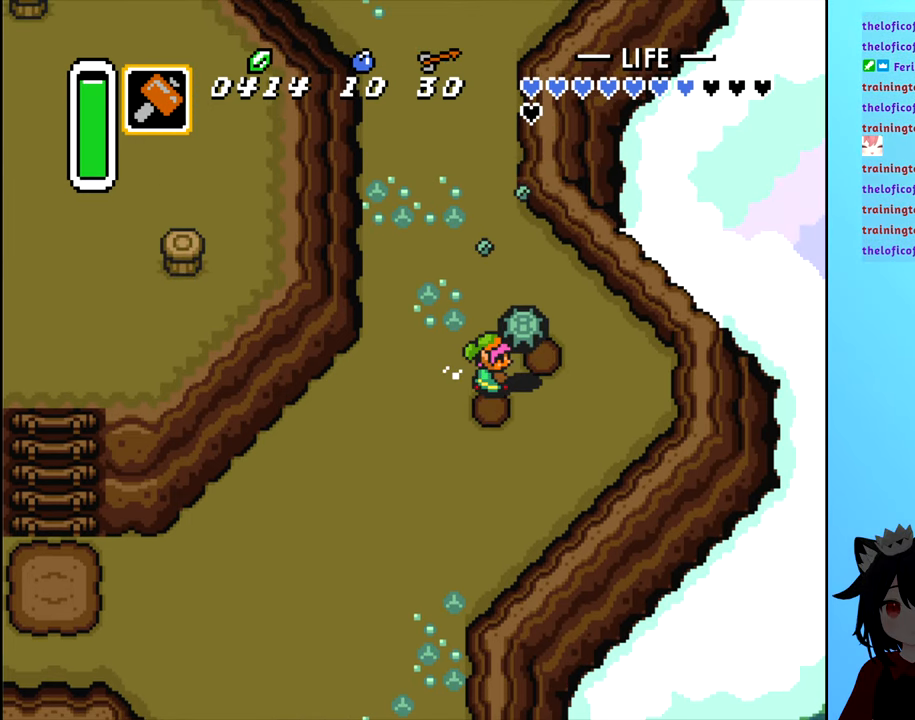
{"buttons": ["DPAD_UP"], "events": [[116, "DPAD_UP", "down"]]}
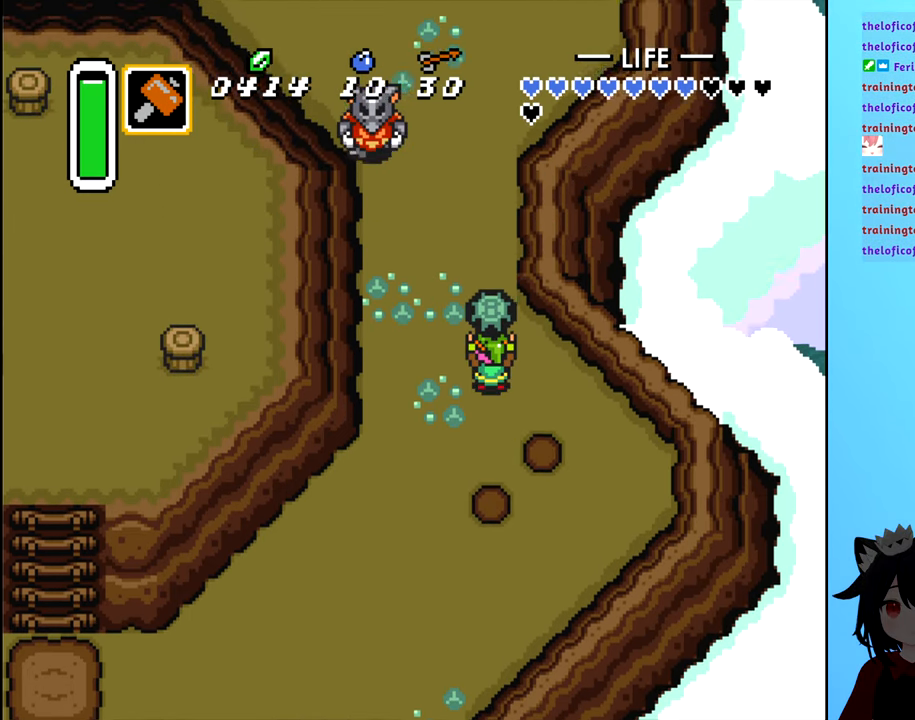
{"buttons": ["DPAD_DOWN"], "events": [[150, "DPAD_UP", "up"], [433, "DPAD_DOWN", "down"]]}
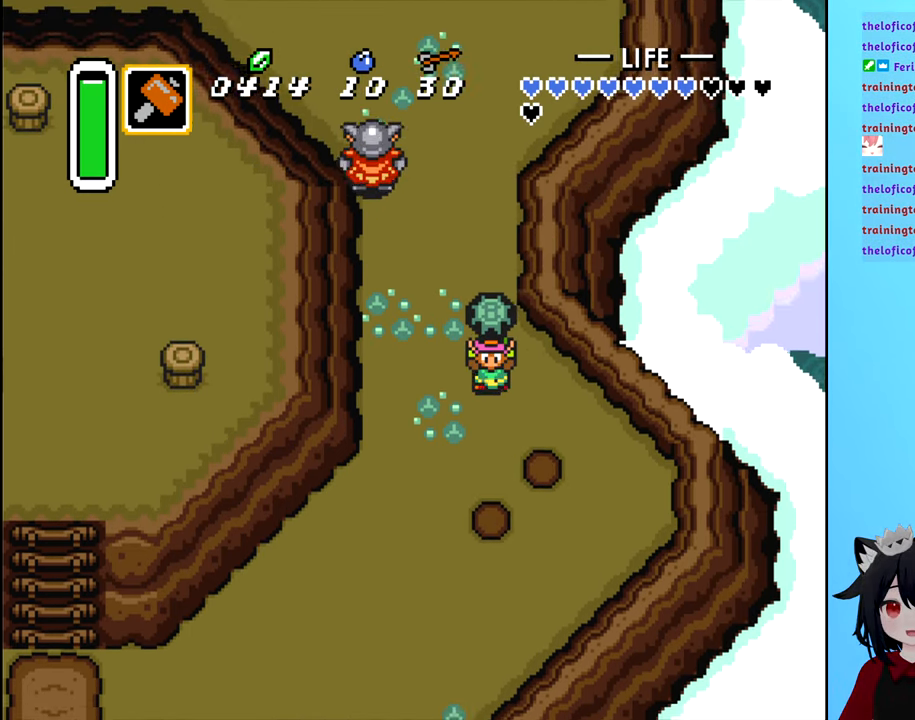
{"buttons": ["DPAD_LEFT"], "events": [[117, "DPAD_DOWN", "up"], [117, "DPAD_LEFT", "down"]]}
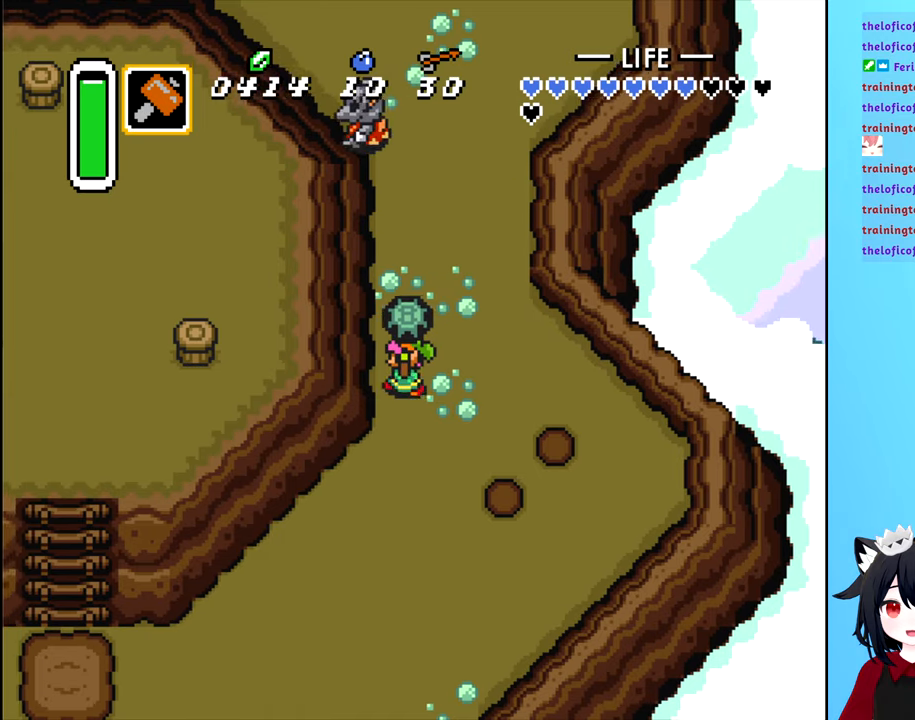
{"buttons": [], "events": [[133, "DPAD_LEFT", "up"], [133, "DPAD_UP", "down"], [233, "B", "down"], [283, "DPAD_UP", "up"], [317, "B", "up"]]}
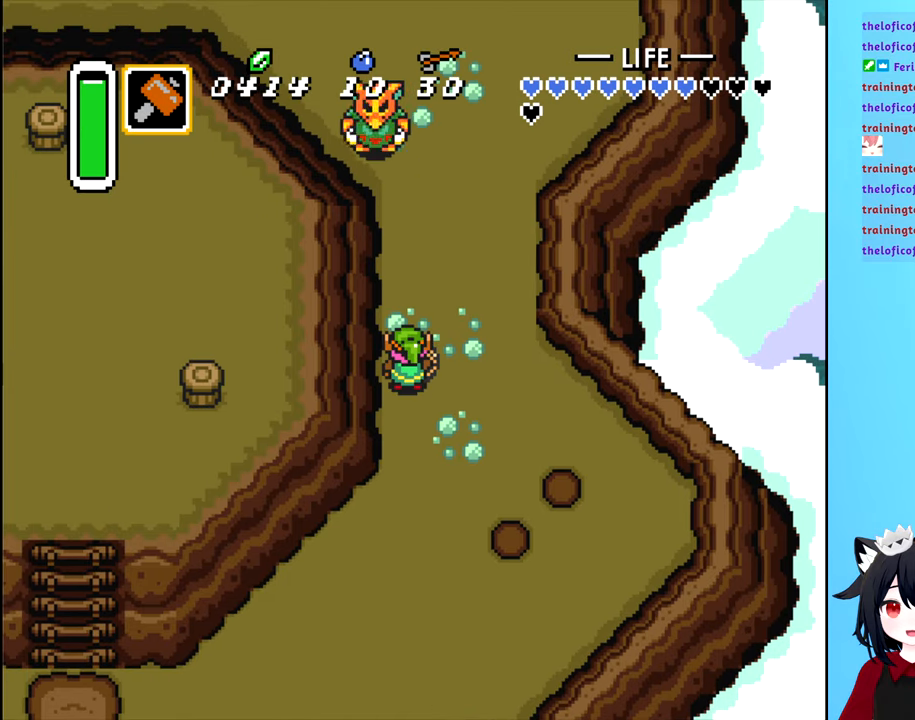
{"buttons": ["DPAD_UP"], "events": [[267, "DPAD_UP", "down"]]}
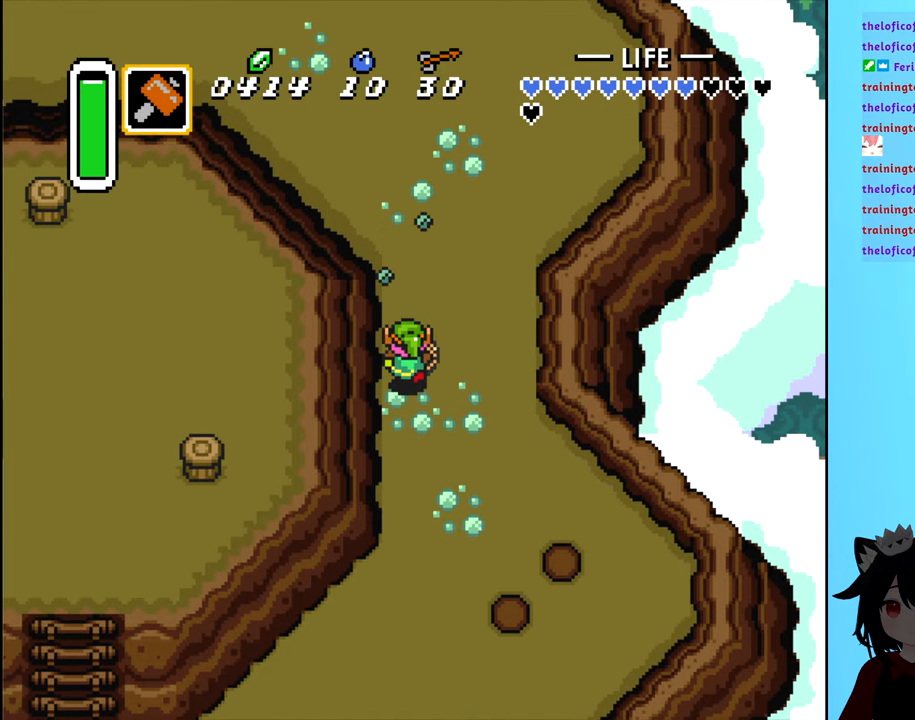
{"buttons": ["DPAD_UP"], "events": []}
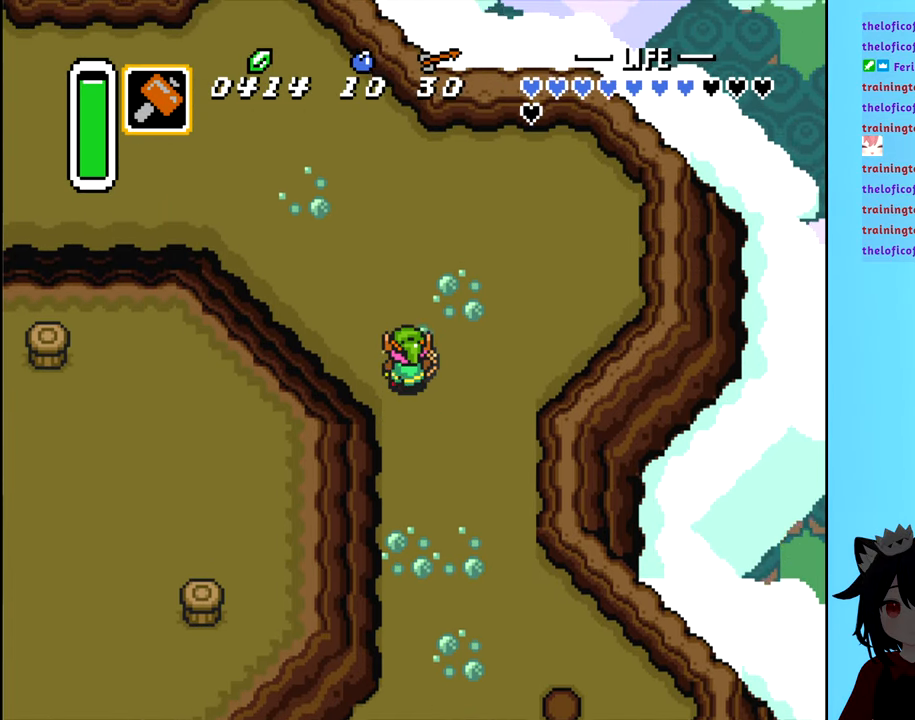
{"buttons": ["DPAD_DOWN"], "events": [[100, "DPAD_UP", "up"], [283, "DPAD_DOWN", "down"]]}
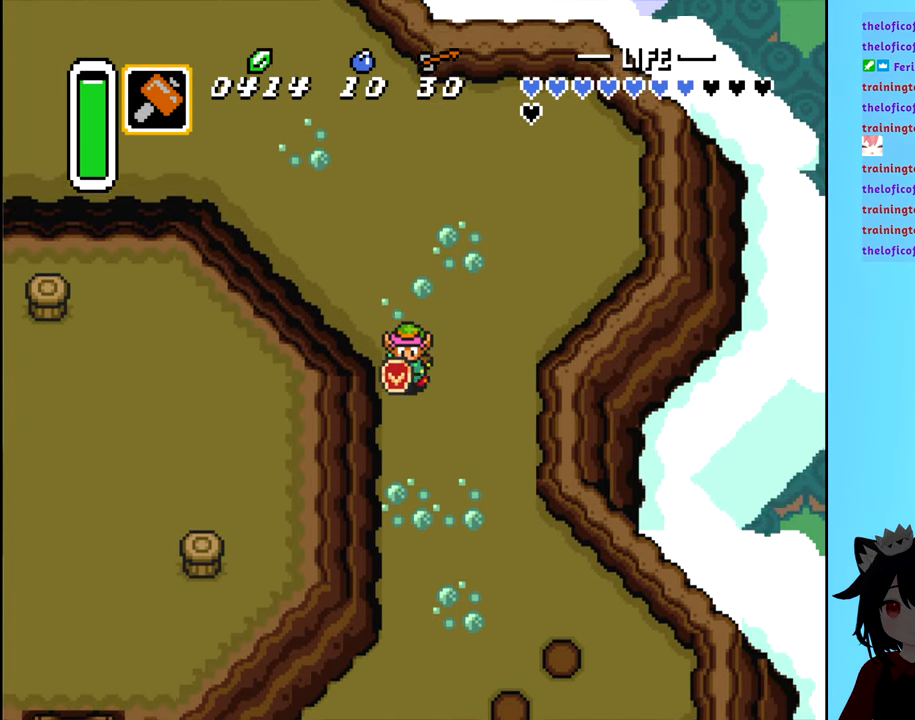
{"buttons": ["DPAD_DOWN"], "events": []}
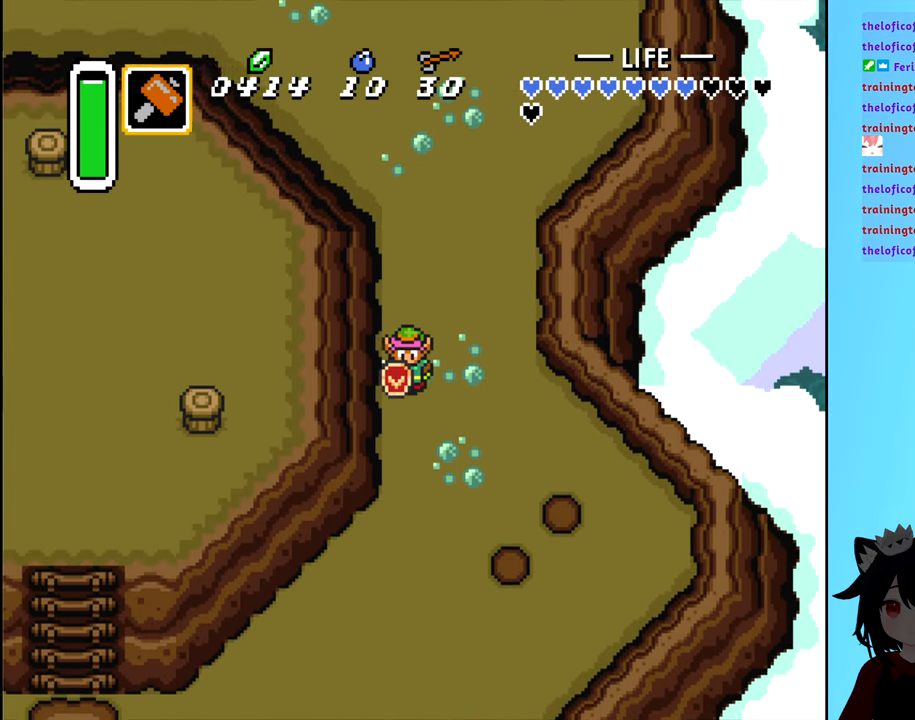
{"buttons": ["DPAD_DOWN"], "events": []}
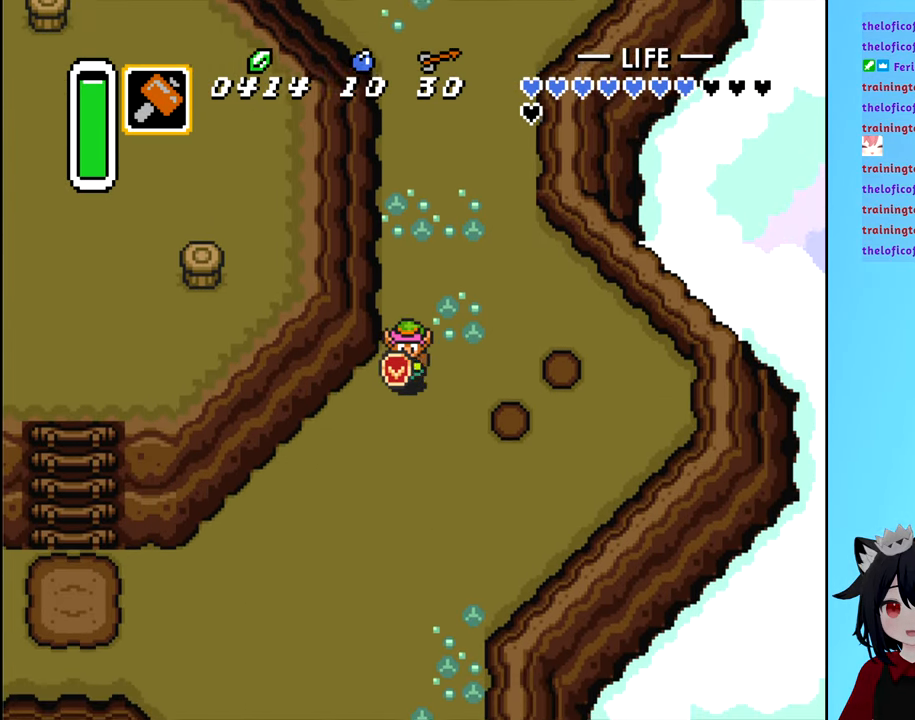
{"buttons": ["DPAD_DOWN", "DPAD_LEFT"], "events": [[300, "DPAD_LEFT", "down"]]}
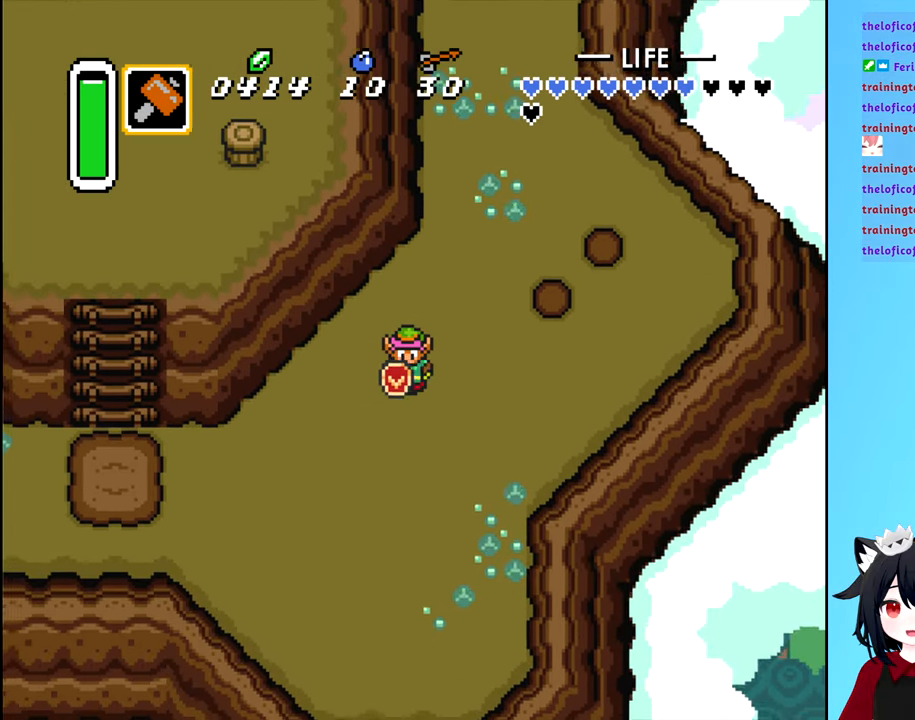
{"buttons": ["DPAD_DOWN", "DPAD_LEFT"], "events": []}
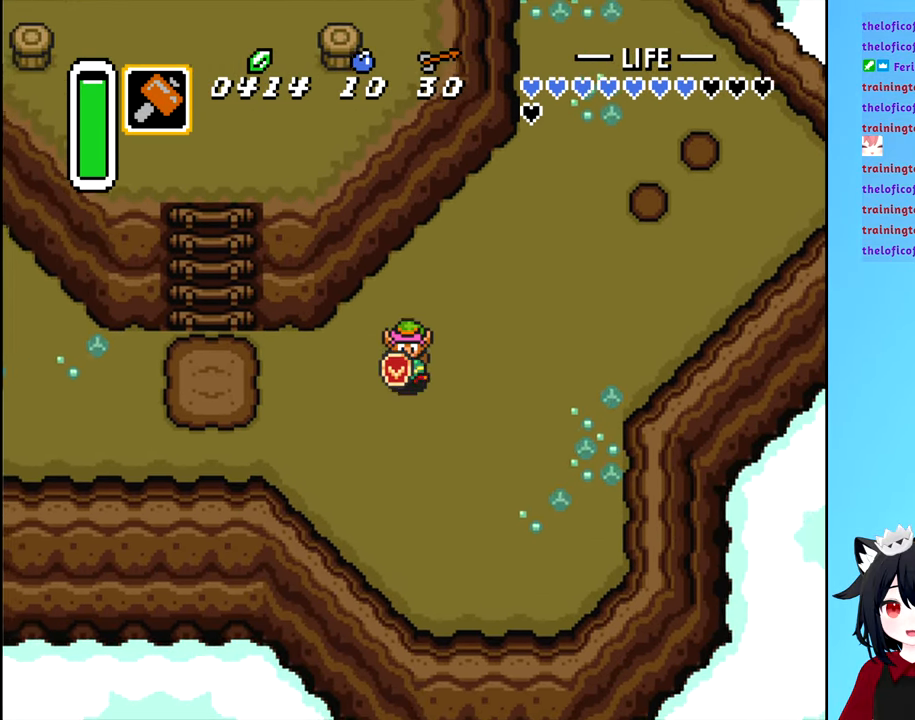
{"buttons": ["DPAD_LEFT"], "events": [[167, "DPAD_DOWN", "up"]]}
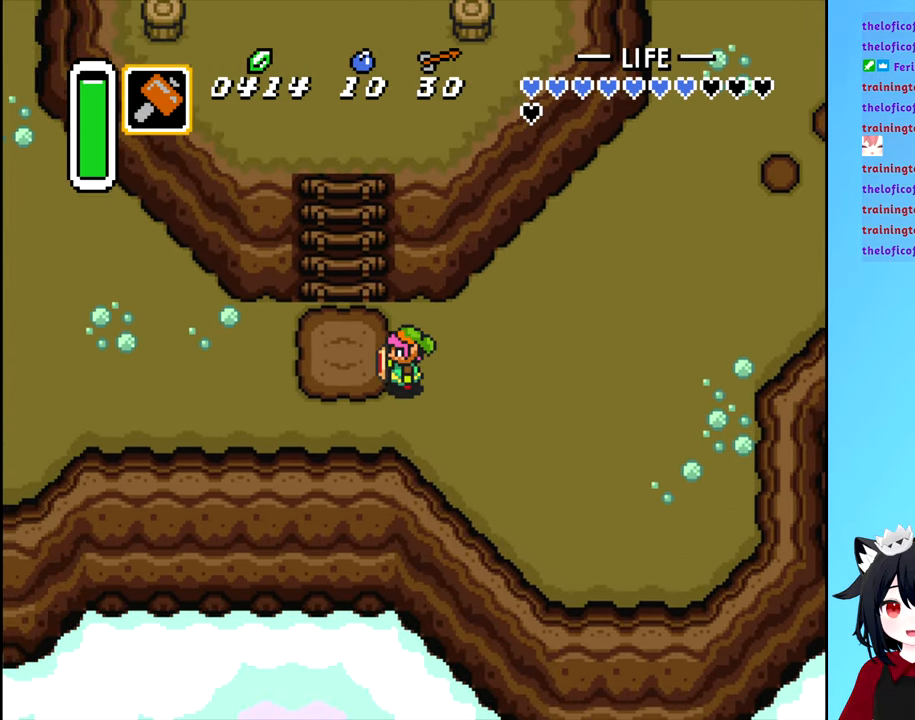
{"buttons": ["DPAD_UP"], "events": [[150, "DPAD_LEFT", "up"], [184, "DPAD_UP", "down"]]}
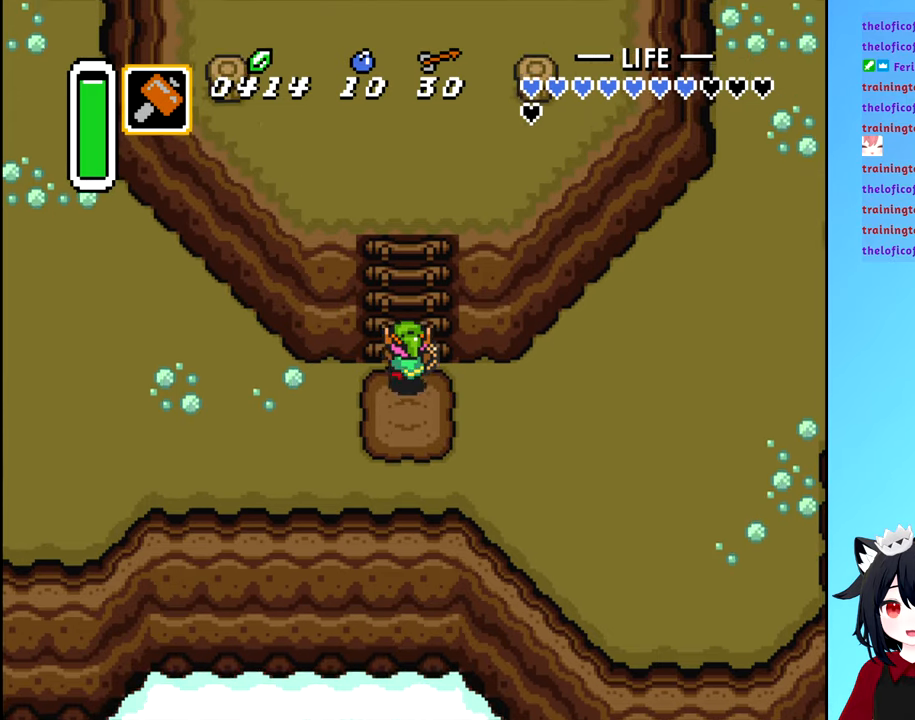
{"buttons": ["DPAD_UP"], "events": []}
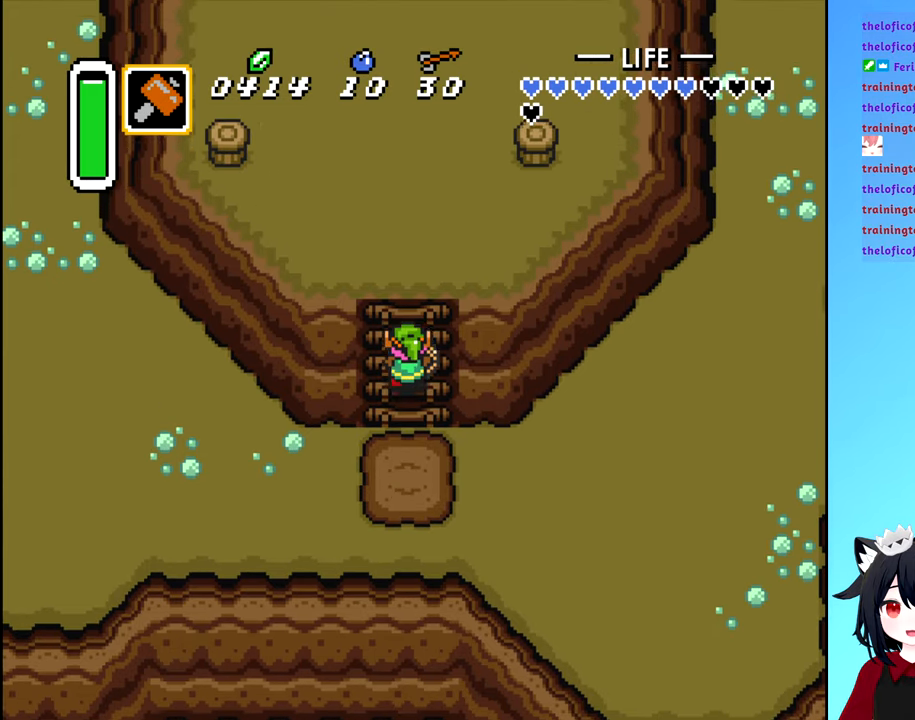
{"buttons": ["DPAD_UP"], "events": []}
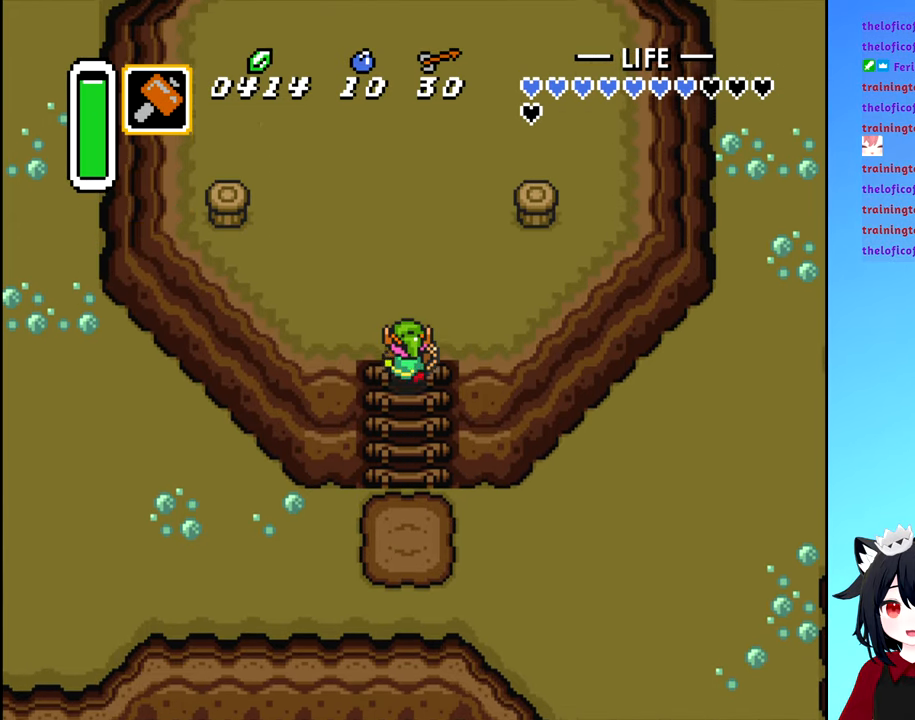
{"buttons": ["DPAD_LEFT"], "events": [[384, "DPAD_LEFT", "down"], [400, "DPAD_UP", "up"]]}